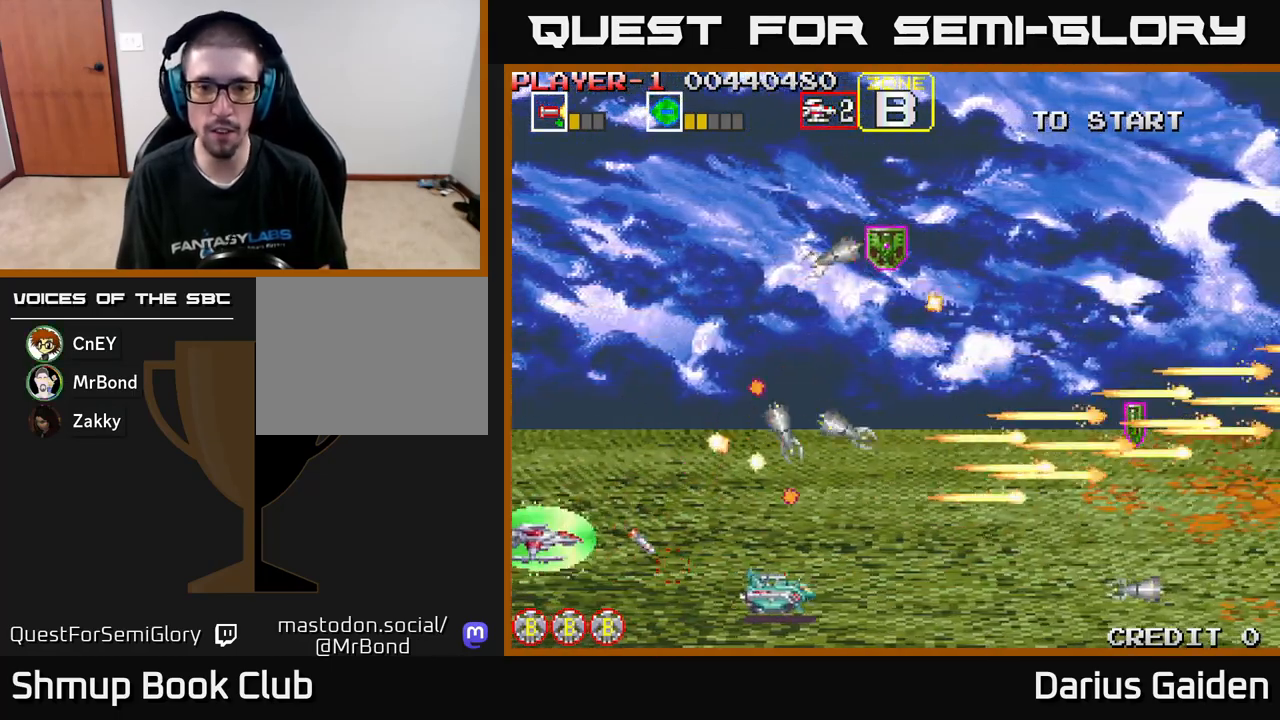
Gameplay with a controller (Xbox layout); each line is a JSON object with the inputs held at the frame after it. "events" lists button and stick changes between this image and that frame as [ms after this image, input, new state], when the widget could be followed in between. Not read: right_stick.
{"buttons": ["R2", "DPAD_UP"], "left_stick": "center", "events": [[50, "DPAD_LEFT", "up"], [67, "DPAD_LEFT", "down"], [167, "DPAD_LEFT", "up"]]}
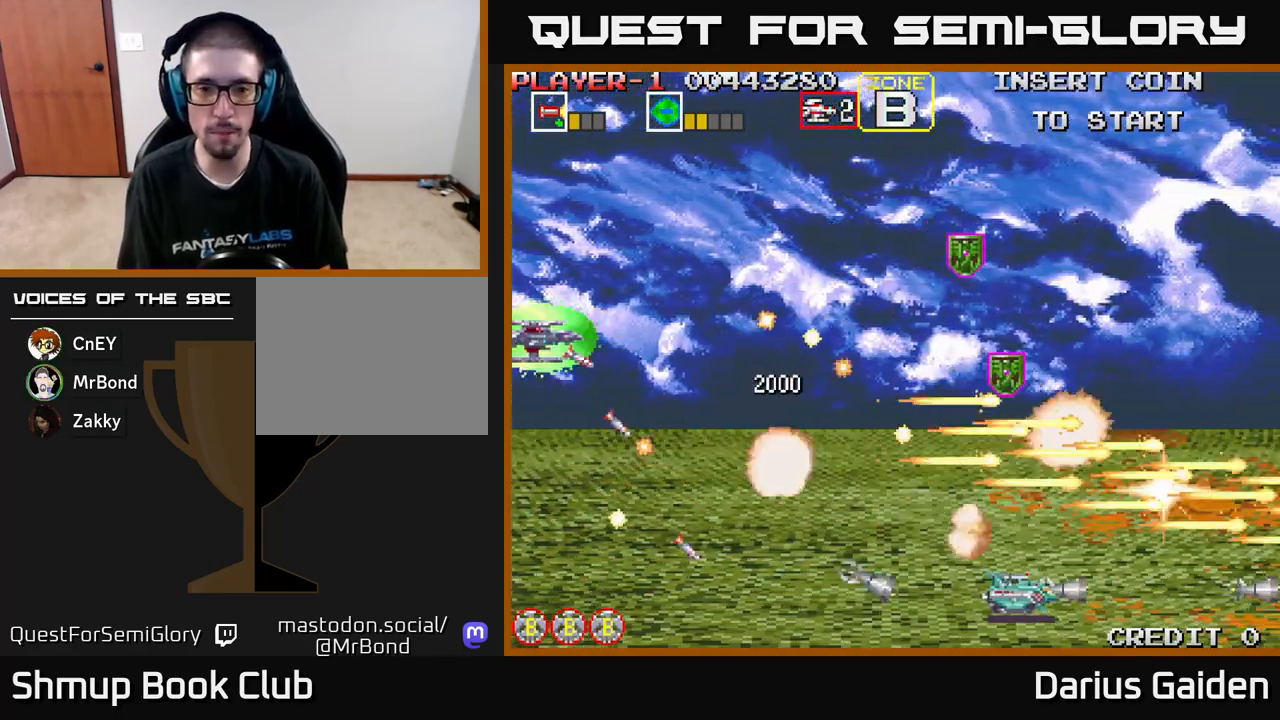
{"buttons": ["R2", "DPAD_DOWN"], "left_stick": "center", "events": [[183, "DPAD_UP", "up"], [217, "DPAD_DOWN", "down"]]}
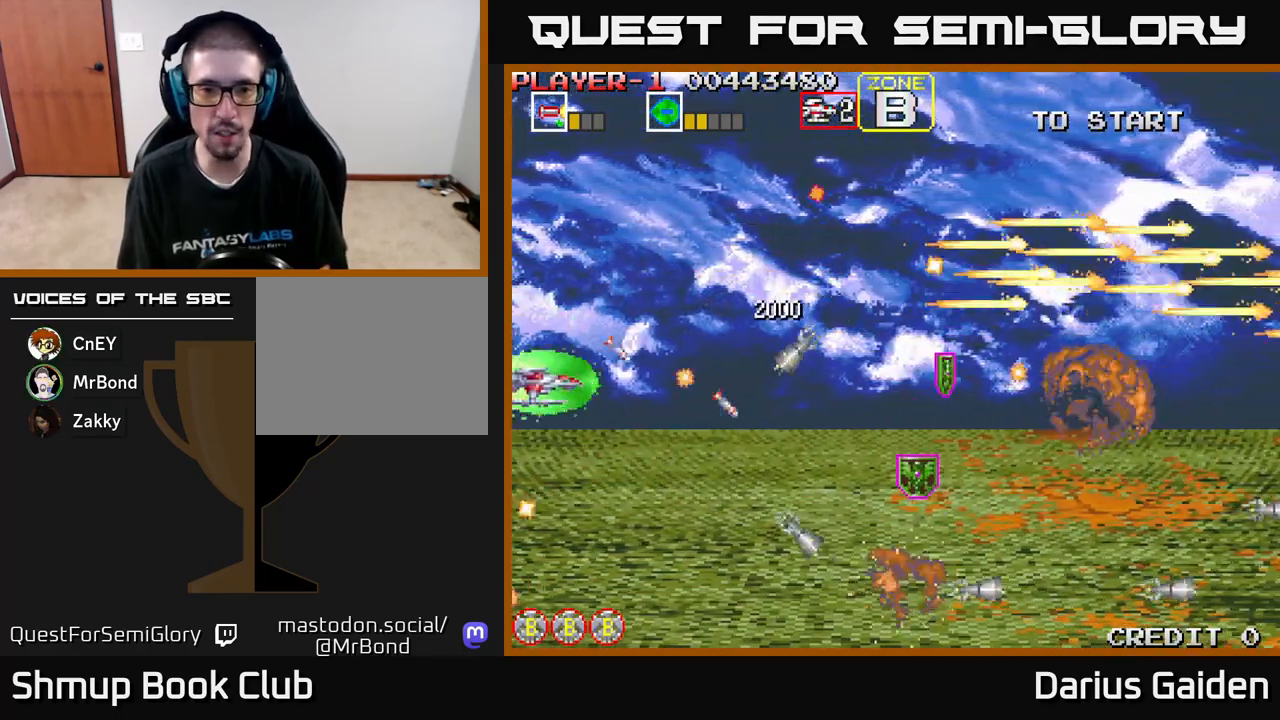
{"buttons": ["R2", "DPAD_DOWN", "DPAD_RIGHT"], "left_stick": "center", "events": [[67, "DPAD_LEFT", "down"], [167, "DPAD_LEFT", "up"], [300, "DPAD_RIGHT", "down"]]}
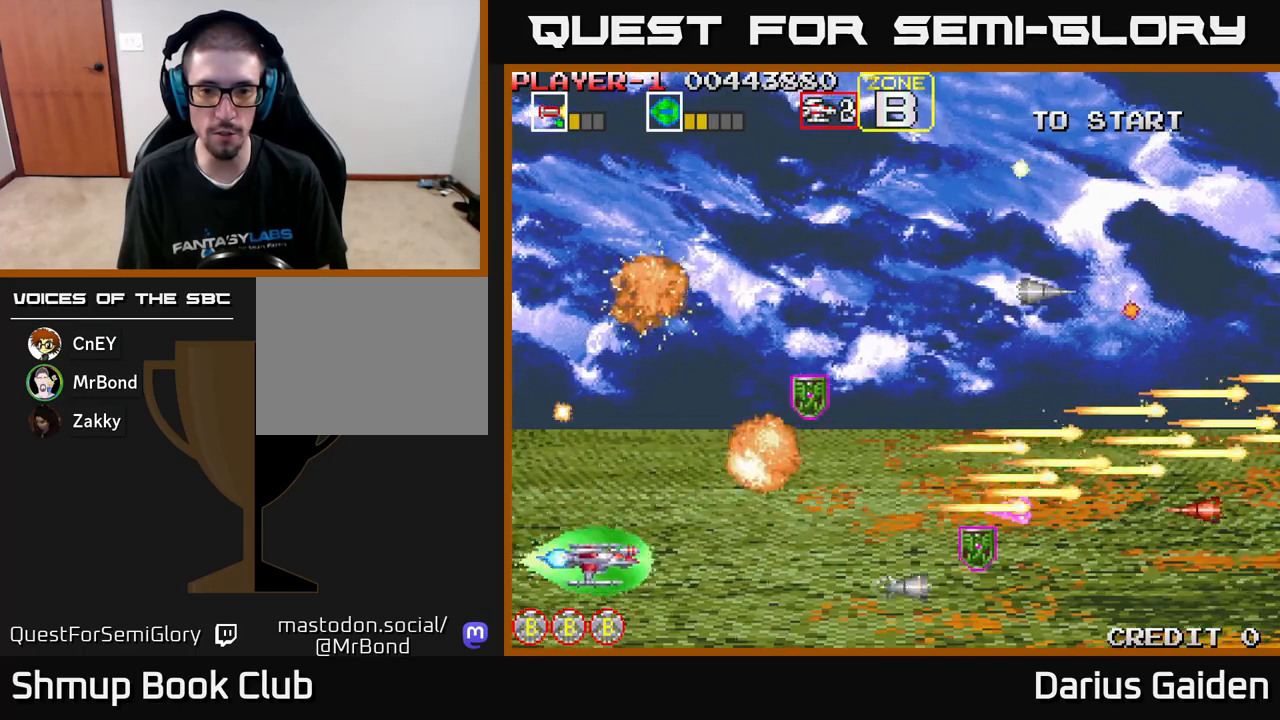
{"buttons": ["R2", "DPAD_UP", "DPAD_RIGHT"], "left_stick": "center", "events": [[33, "DPAD_DOWN", "up"], [67, "DPAD_RIGHT", "up"], [67, "DPAD_UP", "down"], [433, "DPAD_RIGHT", "down"]]}
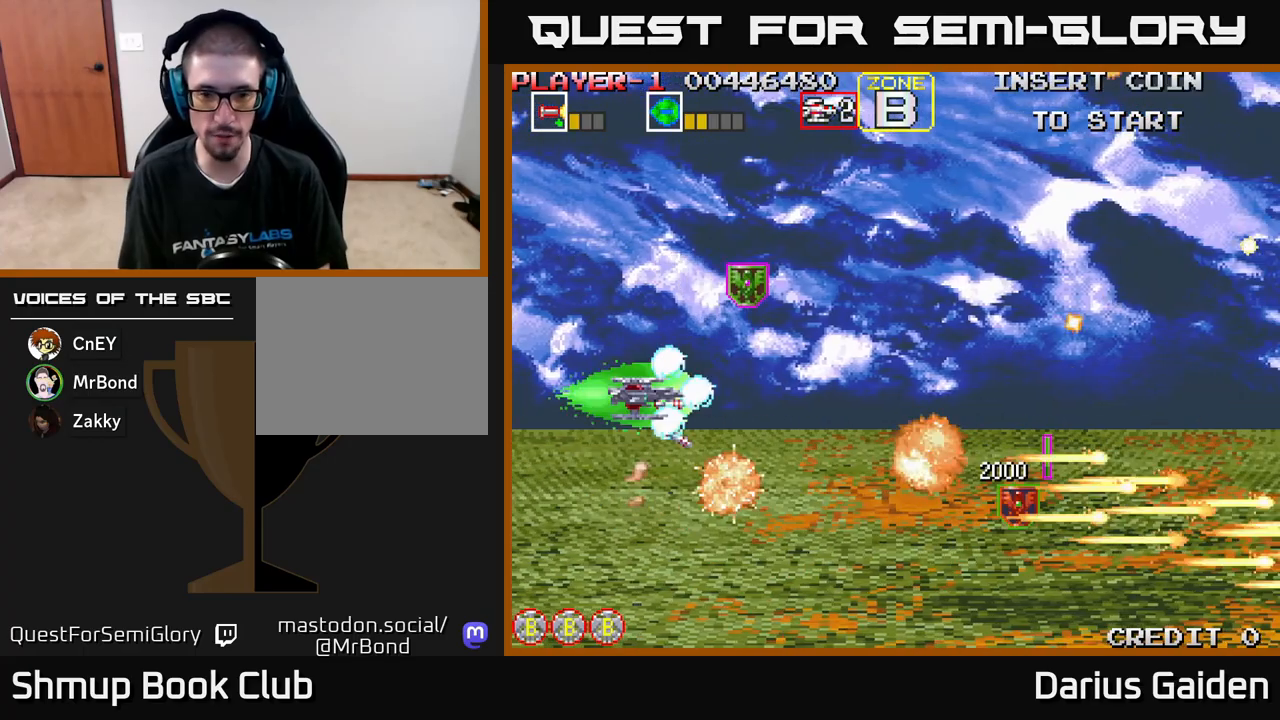
{"buttons": ["R2", "DPAD_UP", "DPAD_RIGHT"], "left_stick": "center", "events": []}
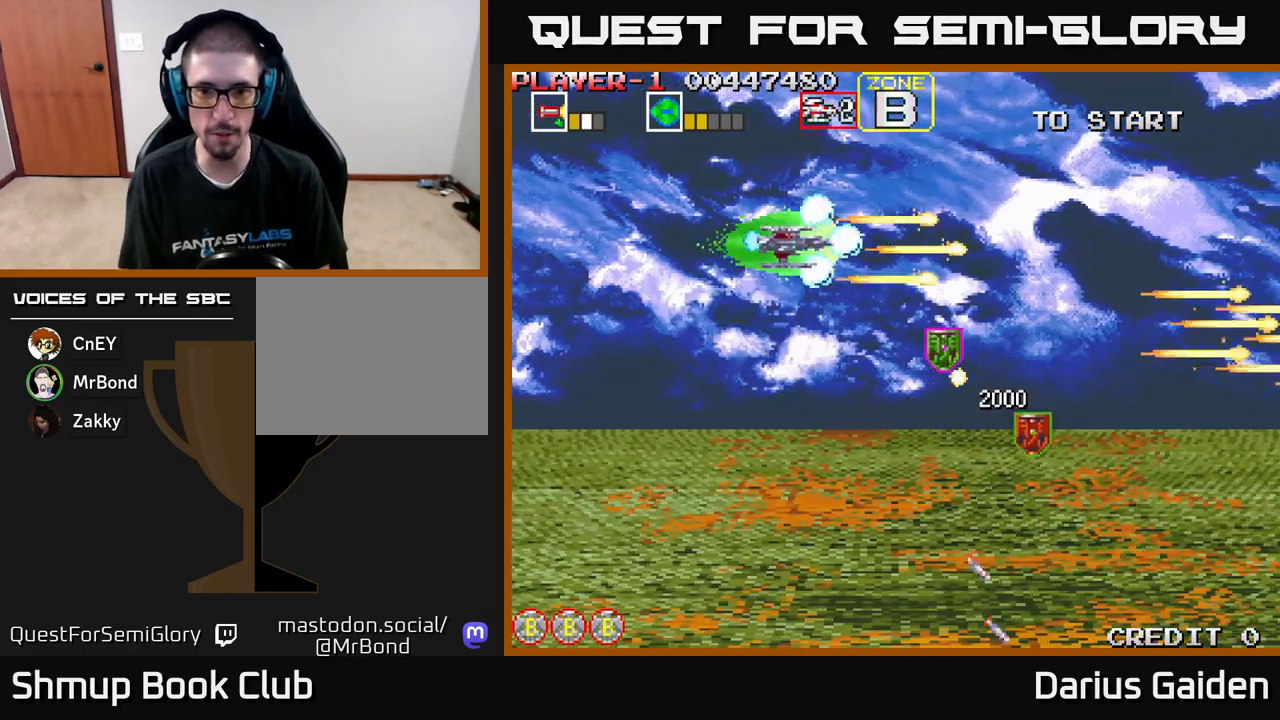
{"buttons": ["R2", "DPAD_DOWN", "DPAD_LEFT"], "left_stick": "center", "events": [[83, "DPAD_UP", "up"], [133, "DPAD_DOWN", "down"], [200, "DPAD_RIGHT", "up"], [367, "DPAD_LEFT", "down"]]}
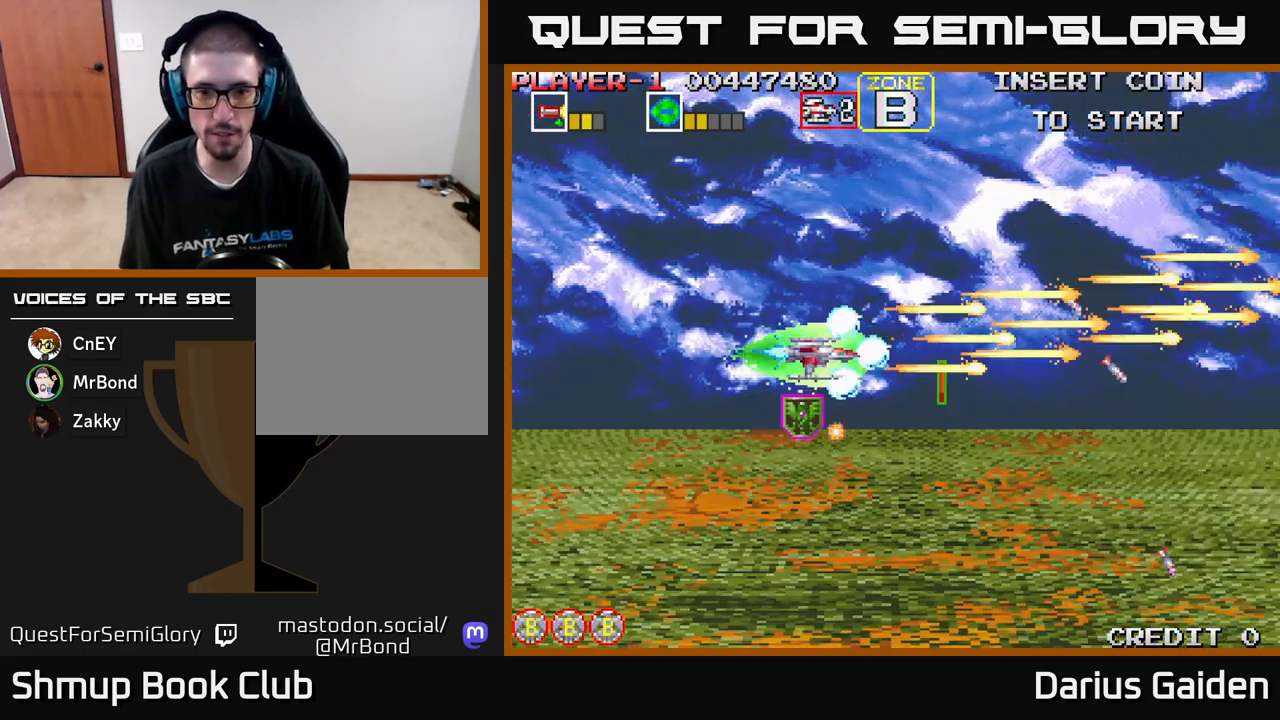
{"buttons": ["R2", "DPAD_DOWN"], "left_stick": "center", "events": [[50, "DPAD_LEFT", "up"], [133, "DPAD_RIGHT", "down"], [150, "DPAD_DOWN", "up"], [183, "DPAD_RIGHT", "up"], [183, "DPAD_UP", "down"], [350, "DPAD_RIGHT", "down"], [350, "DPAD_UP", "up"], [400, "DPAD_DOWN", "down"], [400, "DPAD_RIGHT", "up"]]}
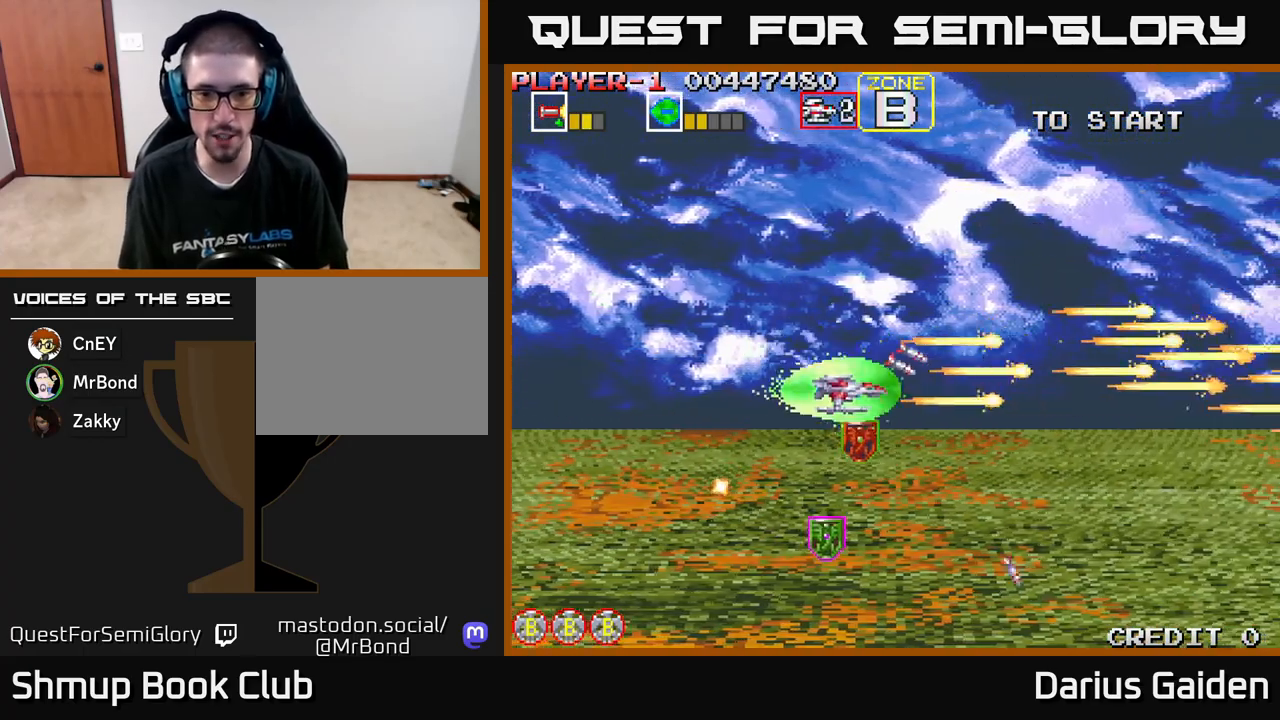
{"buttons": ["R2", "DPAD_UP"], "left_stick": "center", "events": [[100, "DPAD_RIGHT", "down"], [200, "DPAD_RIGHT", "up"], [350, "DPAD_RIGHT", "down"], [383, "DPAD_DOWN", "up"], [483, "DPAD_RIGHT", "up"], [483, "DPAD_UP", "down"]]}
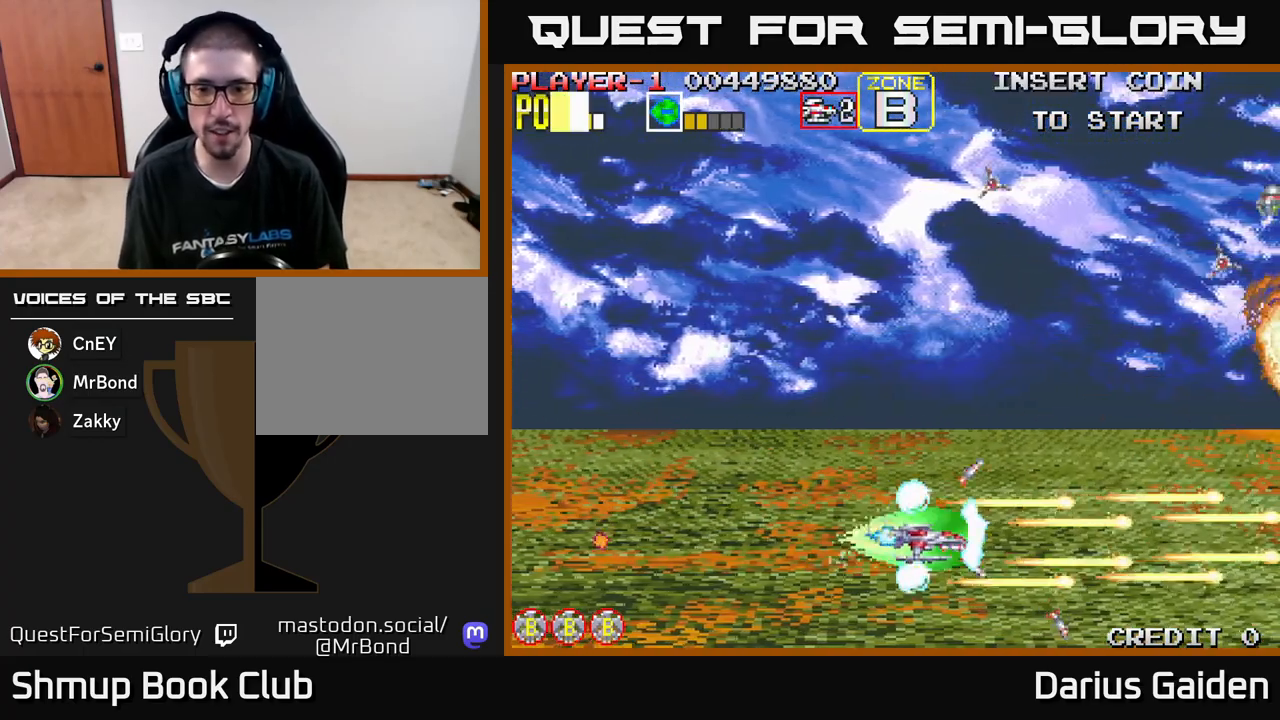
{"buttons": ["R2", "DPAD_UP", "DPAD_LEFT"], "left_stick": "center", "events": [[67, "DPAD_LEFT", "down"]]}
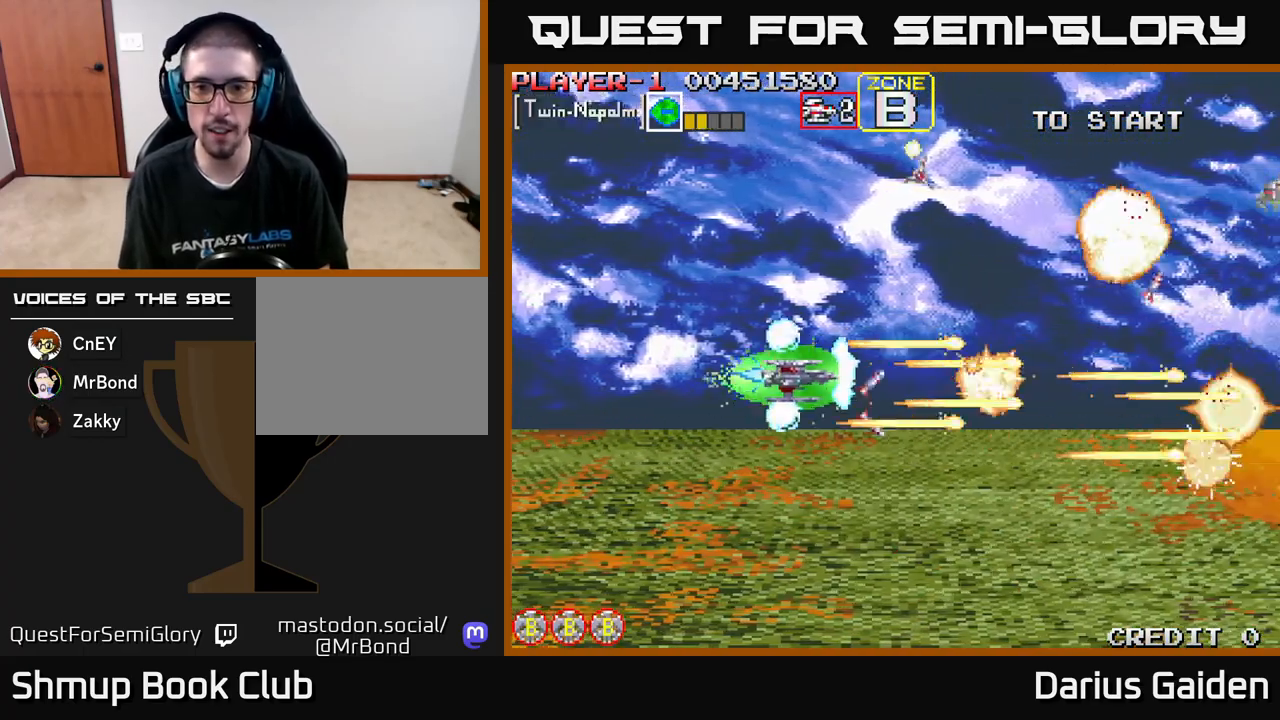
{"buttons": ["R2", "DPAD_UP", "DPAD_LEFT"], "left_stick": "center", "events": []}
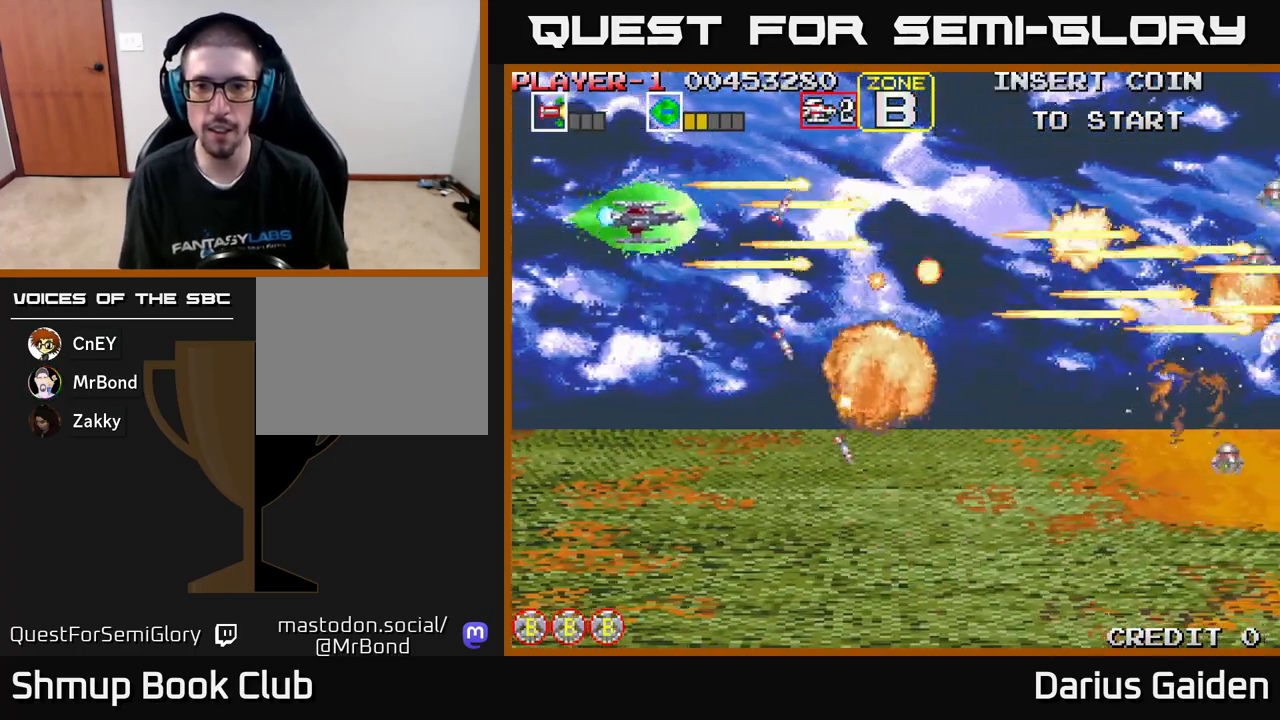
{"buttons": ["R2", "DPAD_RIGHT"], "left_stick": "center", "events": [[83, "DPAD_UP", "up"], [150, "DPAD_DOWN", "down"], [150, "DPAD_LEFT", "up"], [300, "DPAD_RIGHT", "down"], [333, "DPAD_DOWN", "up"]]}
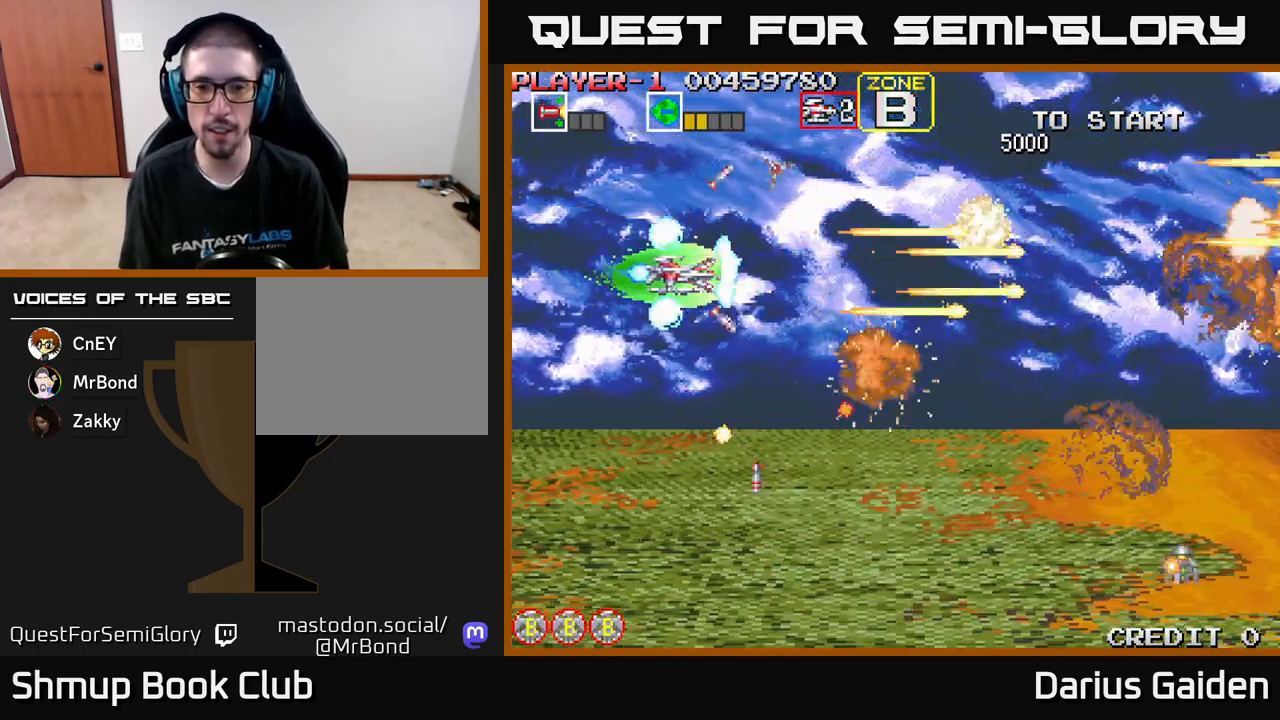
{"buttons": ["R2", "DPAD_LEFT"], "left_stick": "center", "events": [[83, "DPAD_DOWN", "down"], [133, "DPAD_RIGHT", "up"], [400, "DPAD_LEFT", "down"], [483, "DPAD_DOWN", "up"]]}
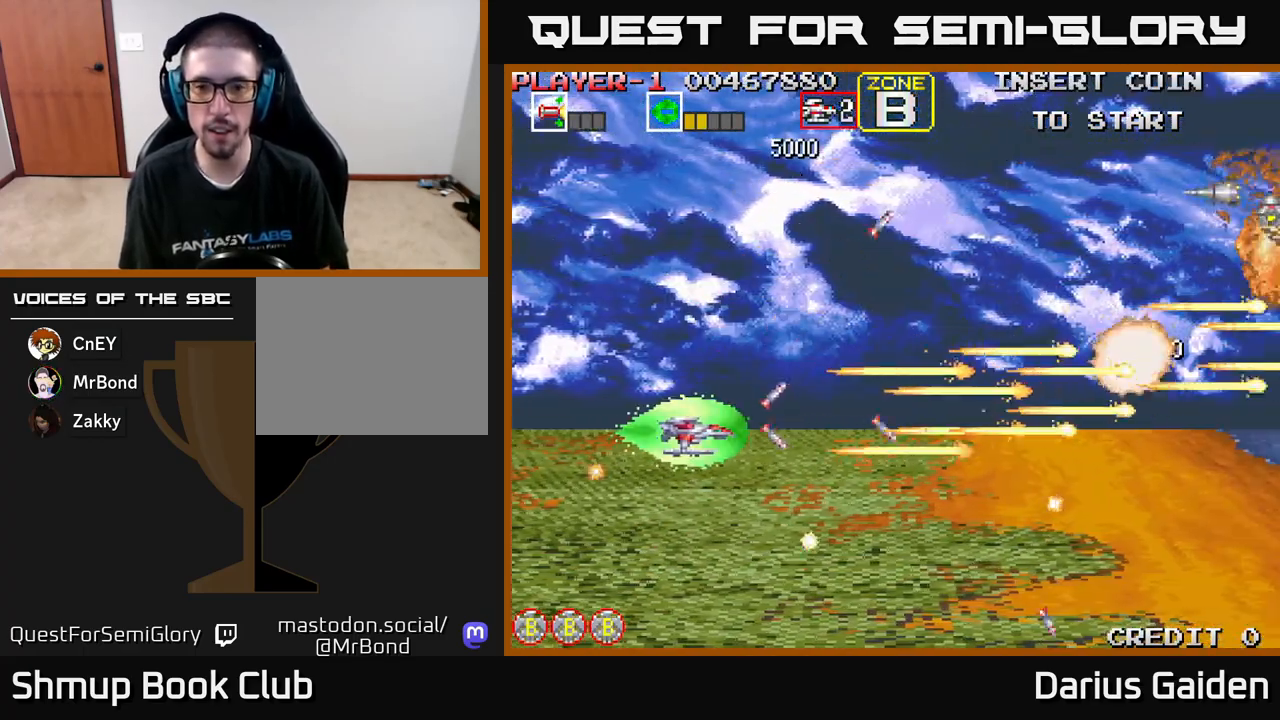
{"buttons": ["R2", "DPAD_UP"], "left_stick": "center", "events": [[33, "DPAD_UP", "down"], [133, "DPAD_LEFT", "up"]]}
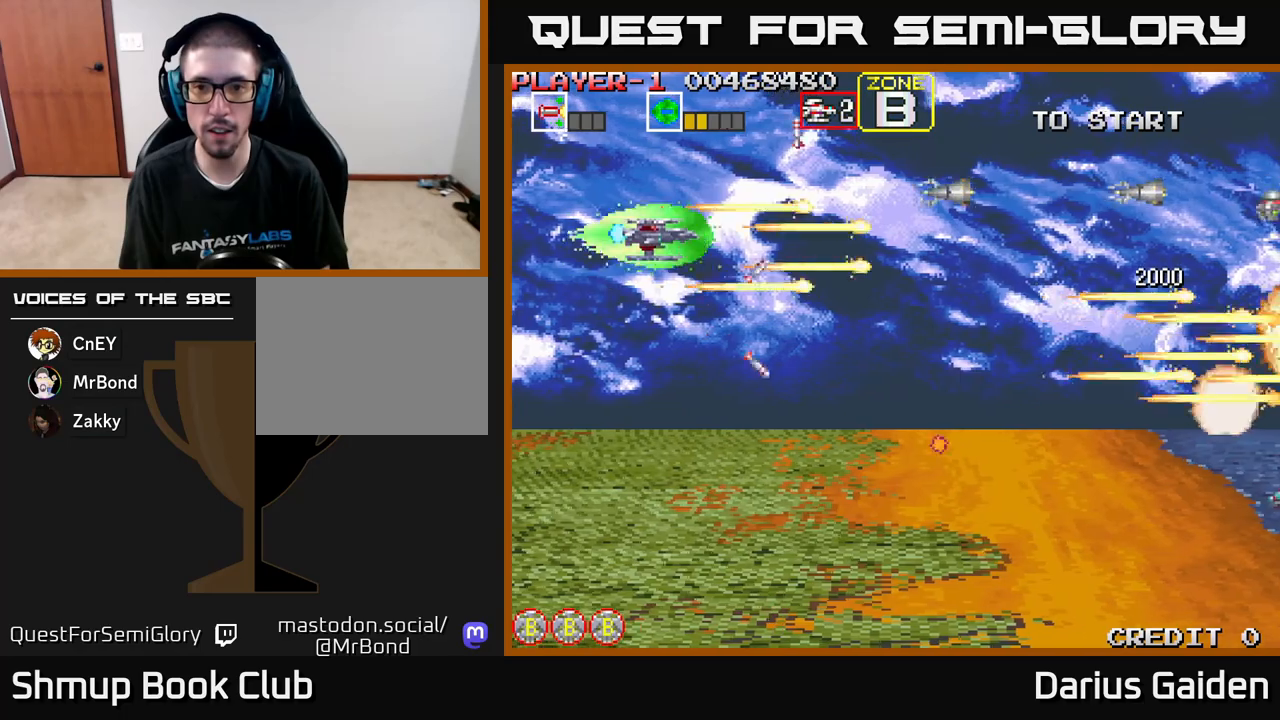
{"buttons": ["R2", "DPAD_DOWN"], "left_stick": "center", "events": [[83, "DPAD_UP", "up"], [100, "DPAD_RIGHT", "down"], [133, "DPAD_DOWN", "down"], [217, "DPAD_RIGHT", "up"], [333, "DPAD_LEFT", "down"], [417, "DPAD_LEFT", "up"]]}
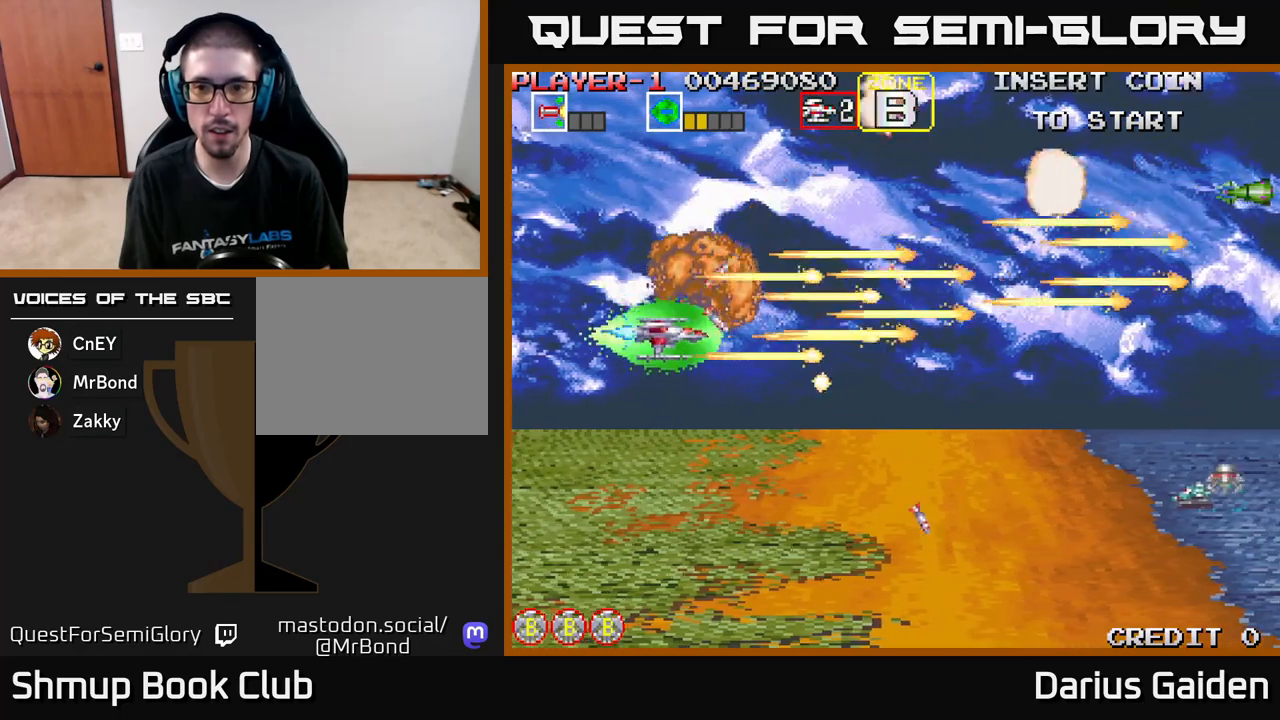
{"buttons": ["R2", "DPAD_DOWN"], "left_stick": "center", "events": [[200, "DPAD_RIGHT", "down"], [483, "DPAD_RIGHT", "up"]]}
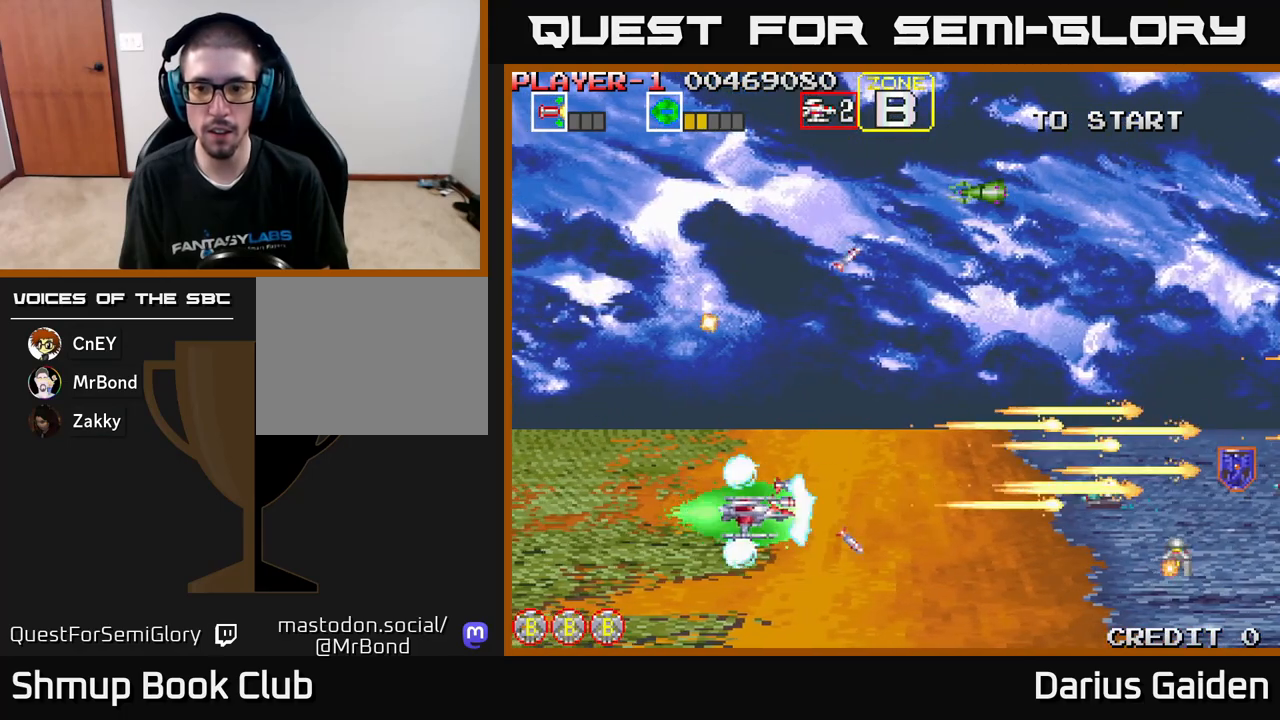
{"buttons": ["R2", "DPAD_UP"], "left_stick": "center", "events": [[83, "DPAD_DOWN", "up"], [100, "DPAD_LEFT", "down"], [150, "DPAD_UP", "down"], [467, "DPAD_LEFT", "up"]]}
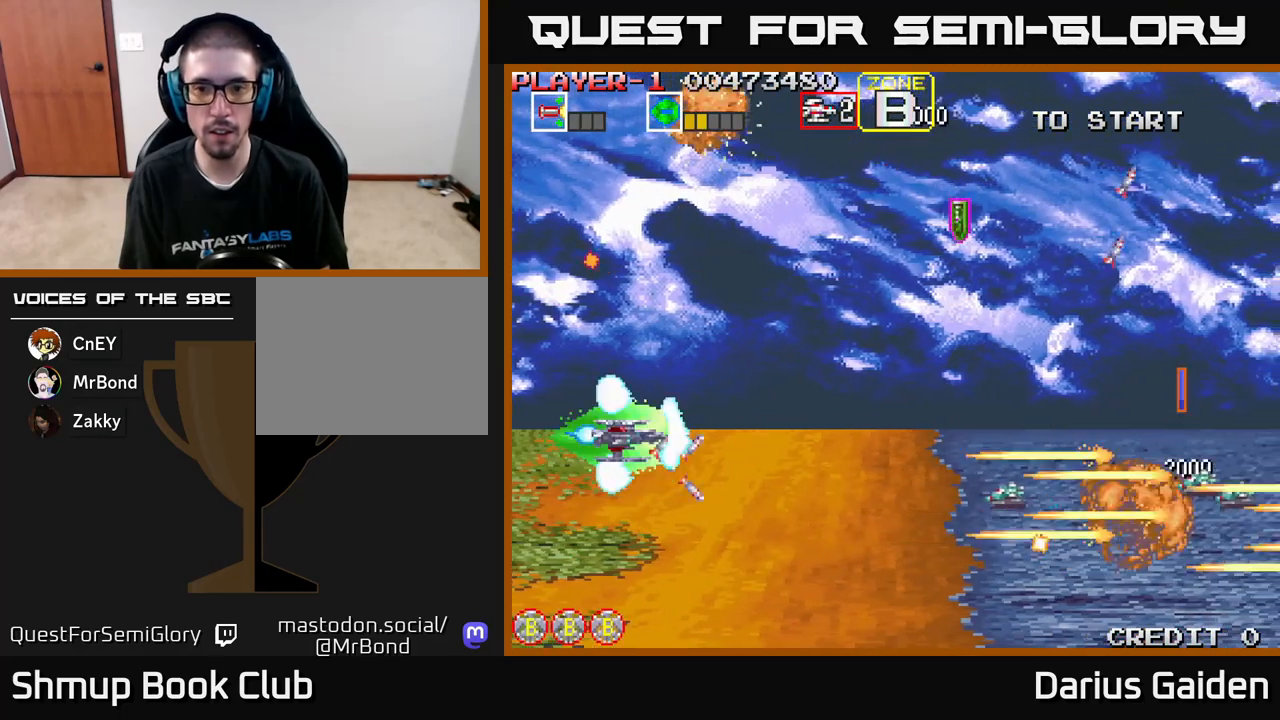
{"buttons": ["R2", "DPAD_RIGHT"], "left_stick": "center", "events": [[50, "DPAD_RIGHT", "down"], [400, "DPAD_UP", "up"]]}
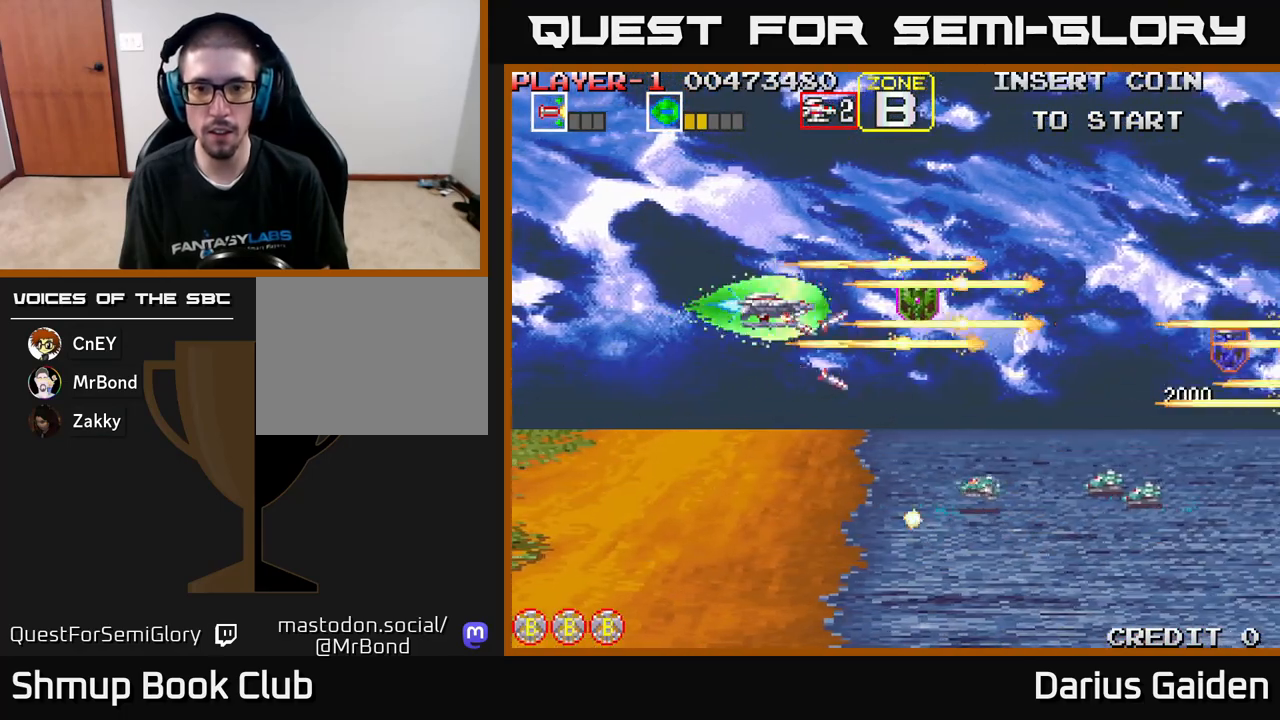
{"buttons": ["R2", "DPAD_DOWN"], "left_stick": "center", "events": [[183, "DPAD_DOWN", "down"], [233, "DPAD_RIGHT", "up"]]}
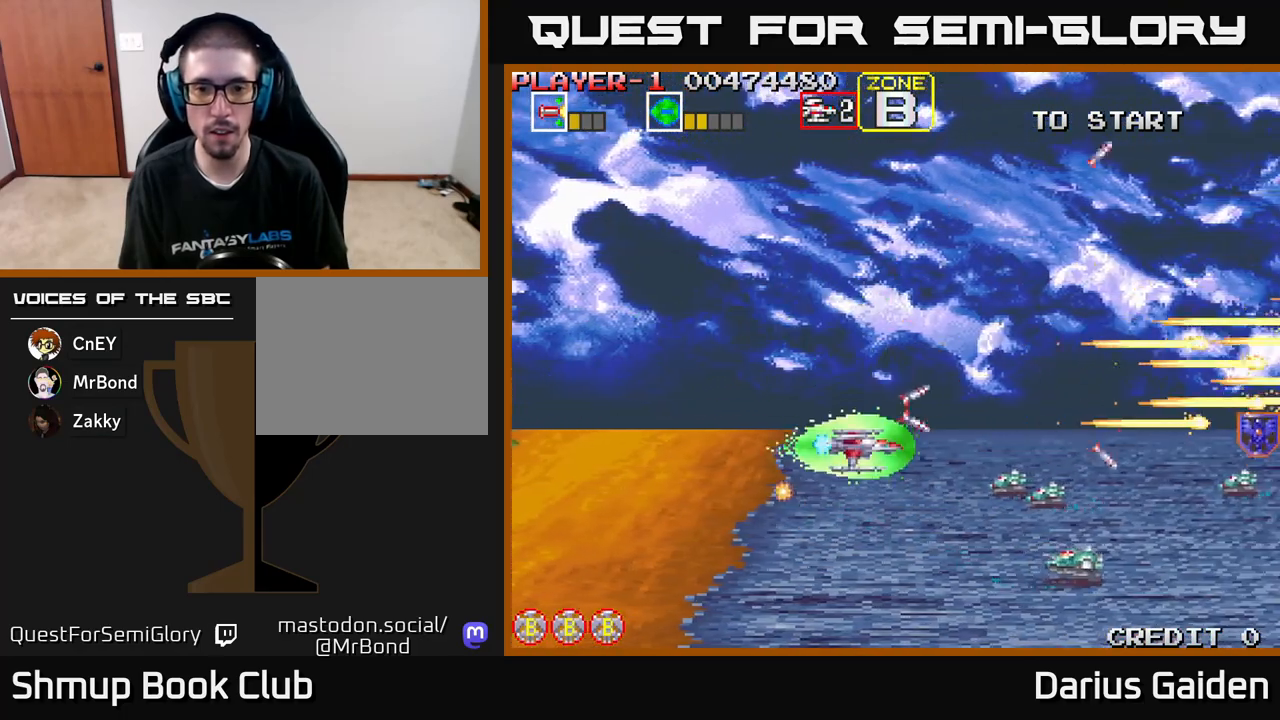
{"buttons": ["R2", "DPAD_LEFT"], "left_stick": "center", "events": [[283, "DPAD_LEFT", "down"], [333, "DPAD_DOWN", "up"]]}
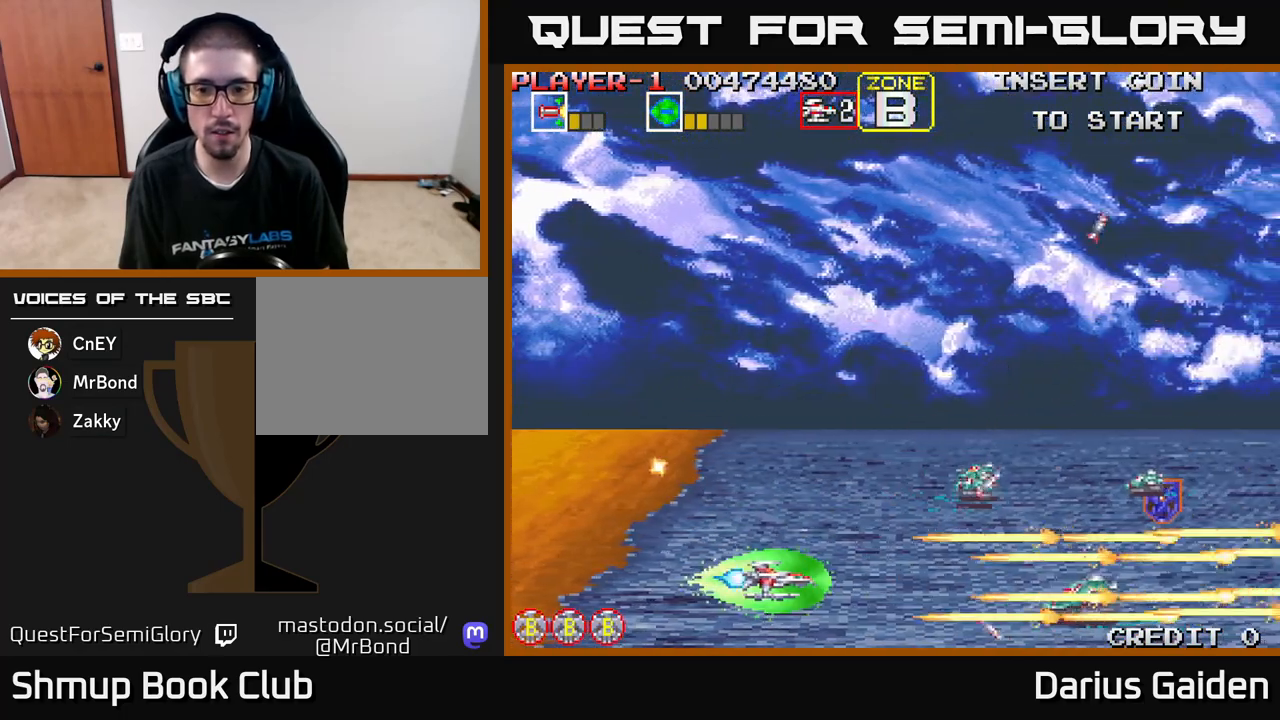
{"buttons": ["R2"], "left_stick": "center", "events": [[100, "DPAD_LEFT", "up"], [283, "DPAD_LEFT", "down"], [483, "DPAD_LEFT", "up"]]}
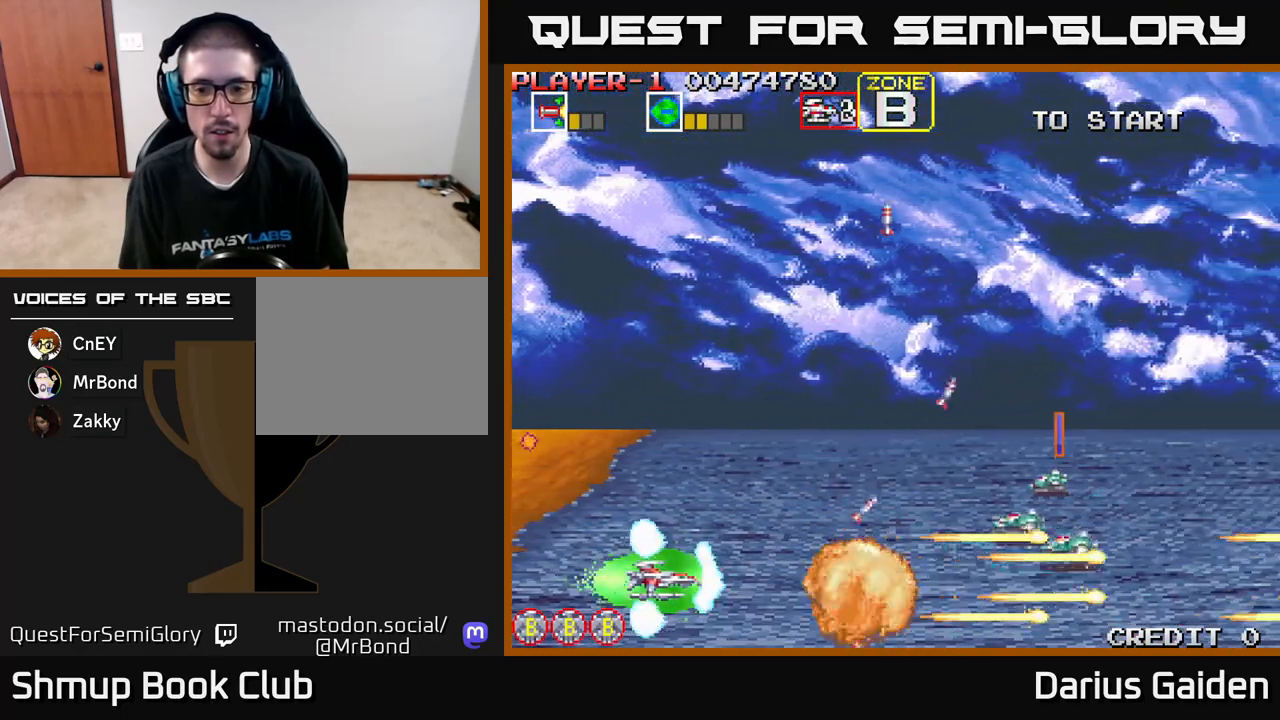
{"buttons": ["R2"], "left_stick": "center", "events": [[150, "DPAD_LEFT", "down"], [283, "DPAD_LEFT", "up"]]}
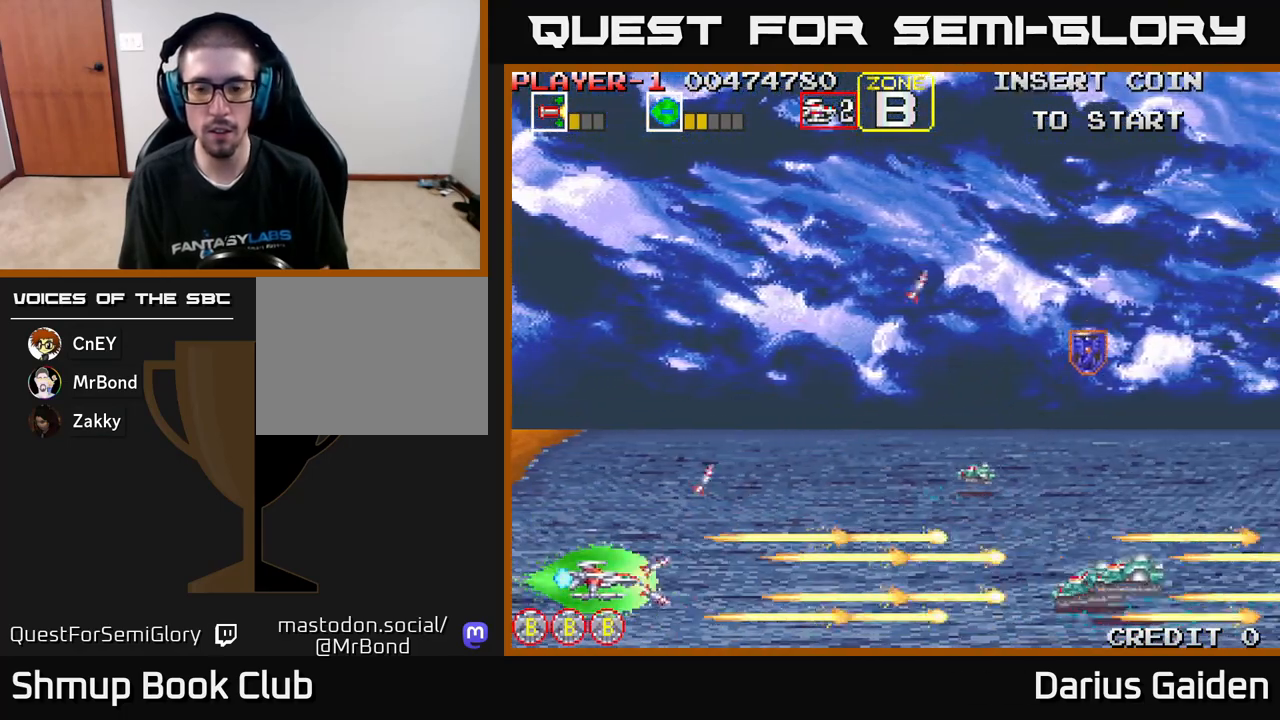
{"buttons": ["R2"], "left_stick": "center", "events": []}
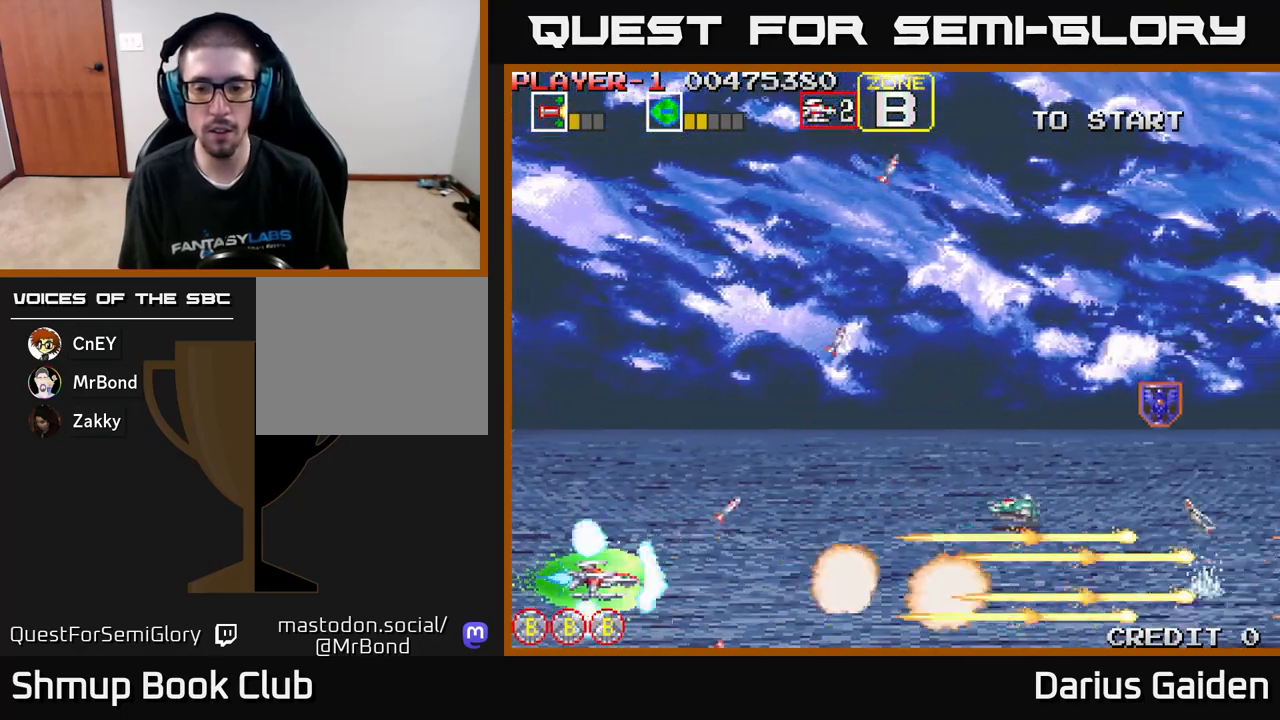
{"buttons": ["R2"], "left_stick": "center", "events": []}
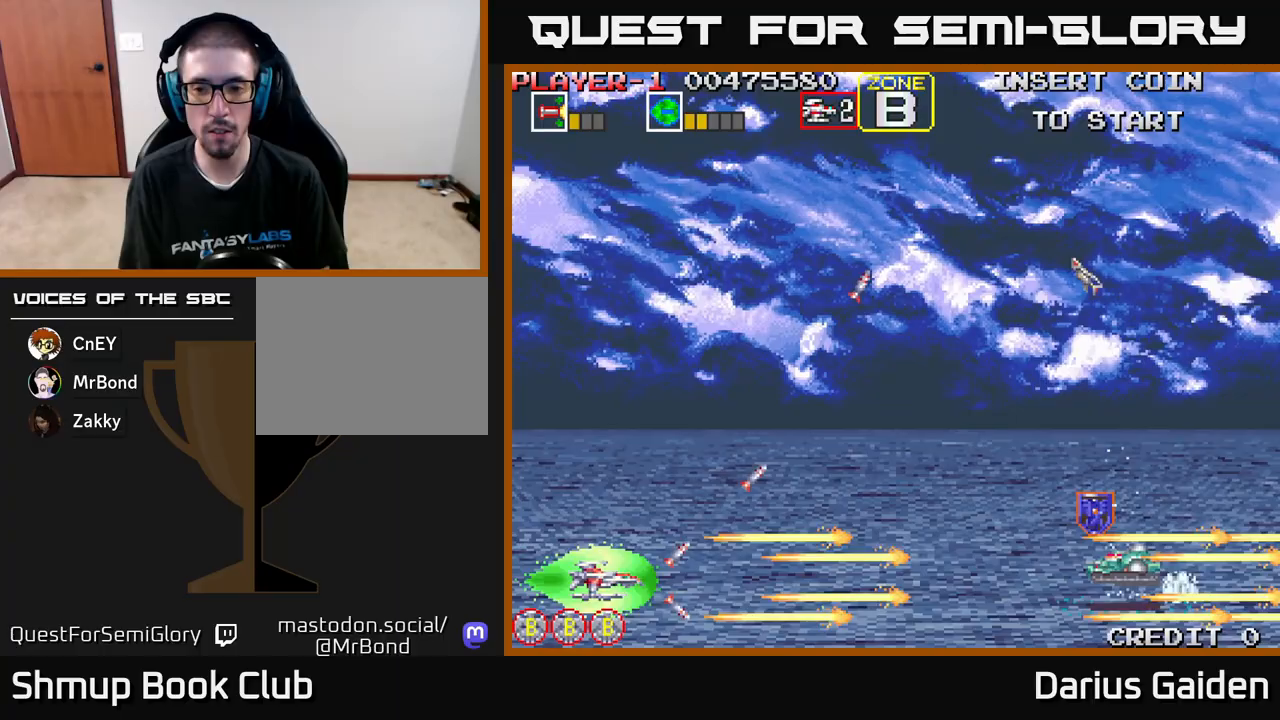
{"buttons": ["R2", "DPAD_UP"], "left_stick": "center", "events": [[233, "DPAD_UP", "down"]]}
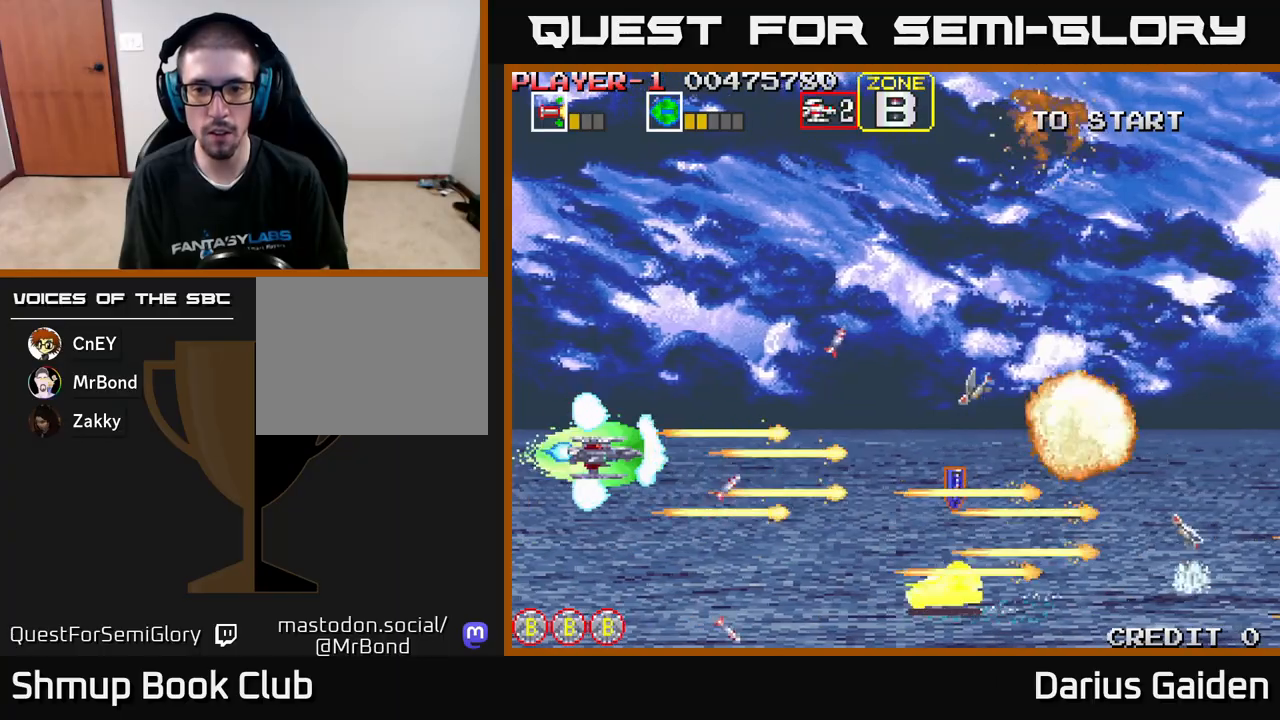
{"buttons": ["R2", "DPAD_DOWN"], "left_stick": "center", "events": [[33, "DPAD_RIGHT", "down"], [383, "DPAD_RIGHT", "up"], [417, "DPAD_UP", "up"], [467, "DPAD_DOWN", "down"]]}
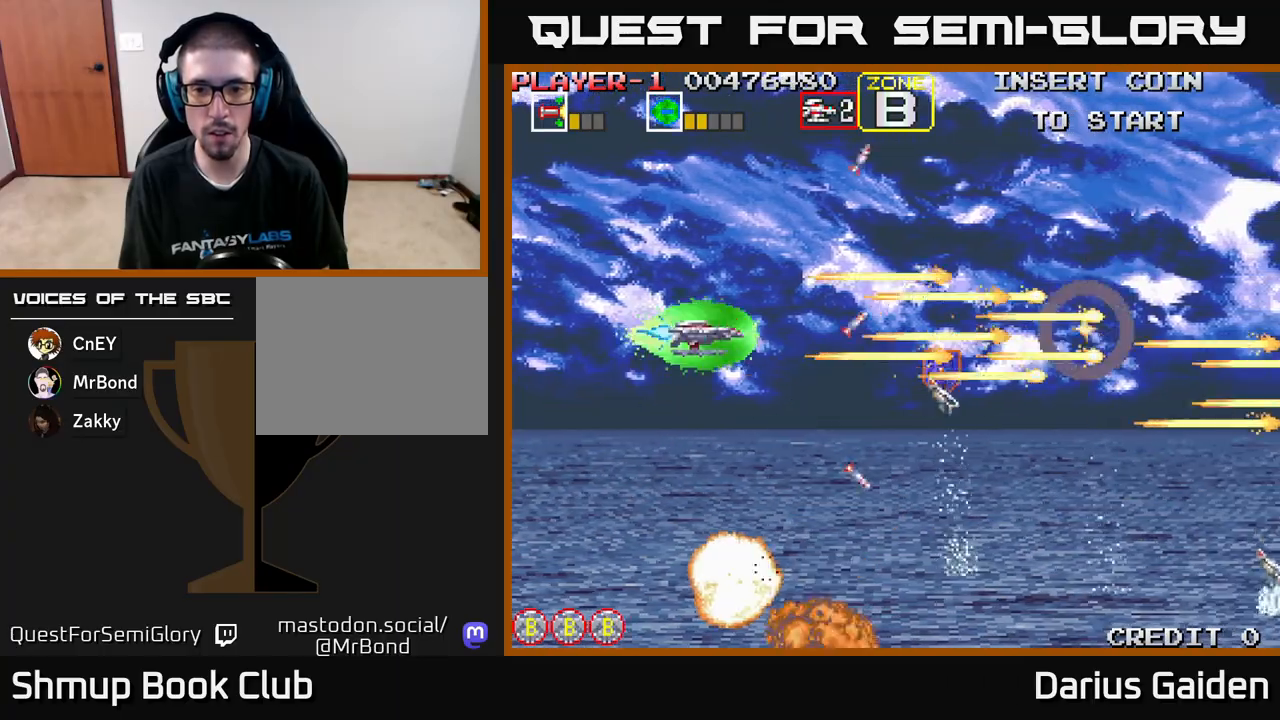
{"buttons": ["R2", "DPAD_RIGHT"], "left_stick": "center", "events": [[33, "DPAD_LEFT", "down"], [300, "DPAD_DOWN", "up"], [417, "DPAD_LEFT", "up"], [433, "DPAD_DOWN", "down"], [450, "DPAD_RIGHT", "down"], [483, "DPAD_DOWN", "up"]]}
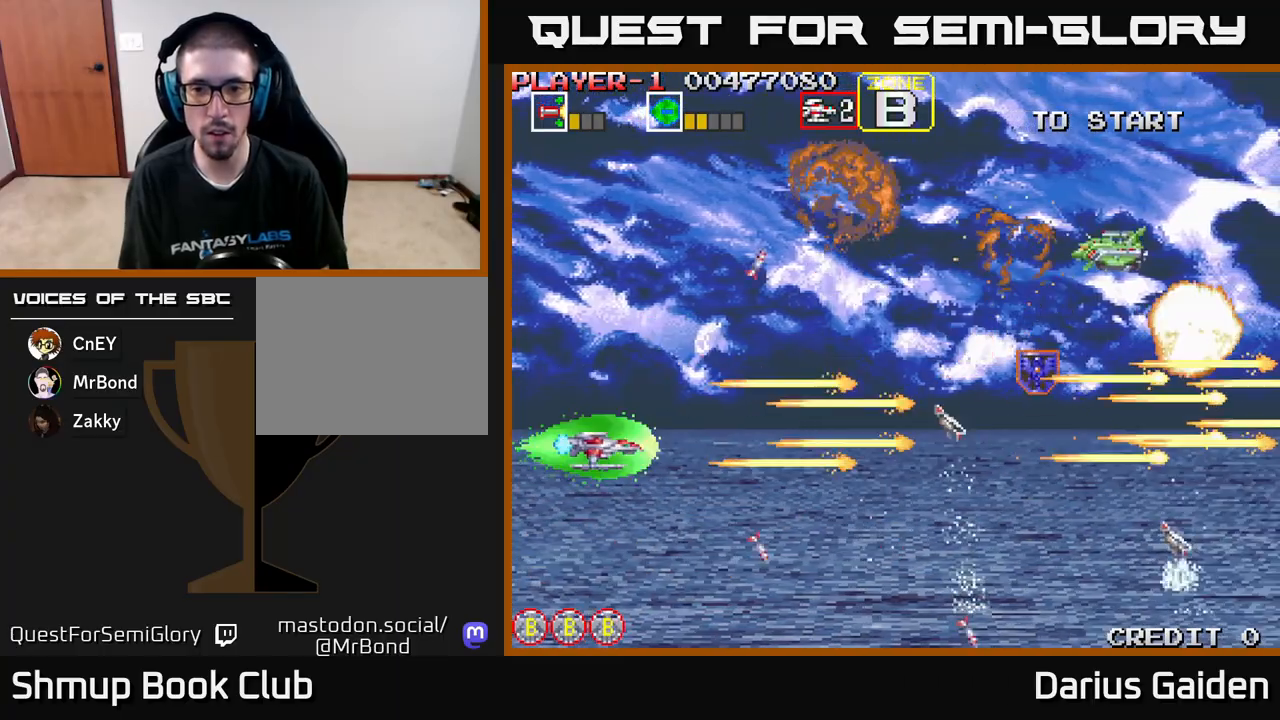
{"buttons": ["R2", "DPAD_UP"], "left_stick": "center", "events": [[150, "DPAD_RIGHT", "up"], [150, "DPAD_UP", "down"]]}
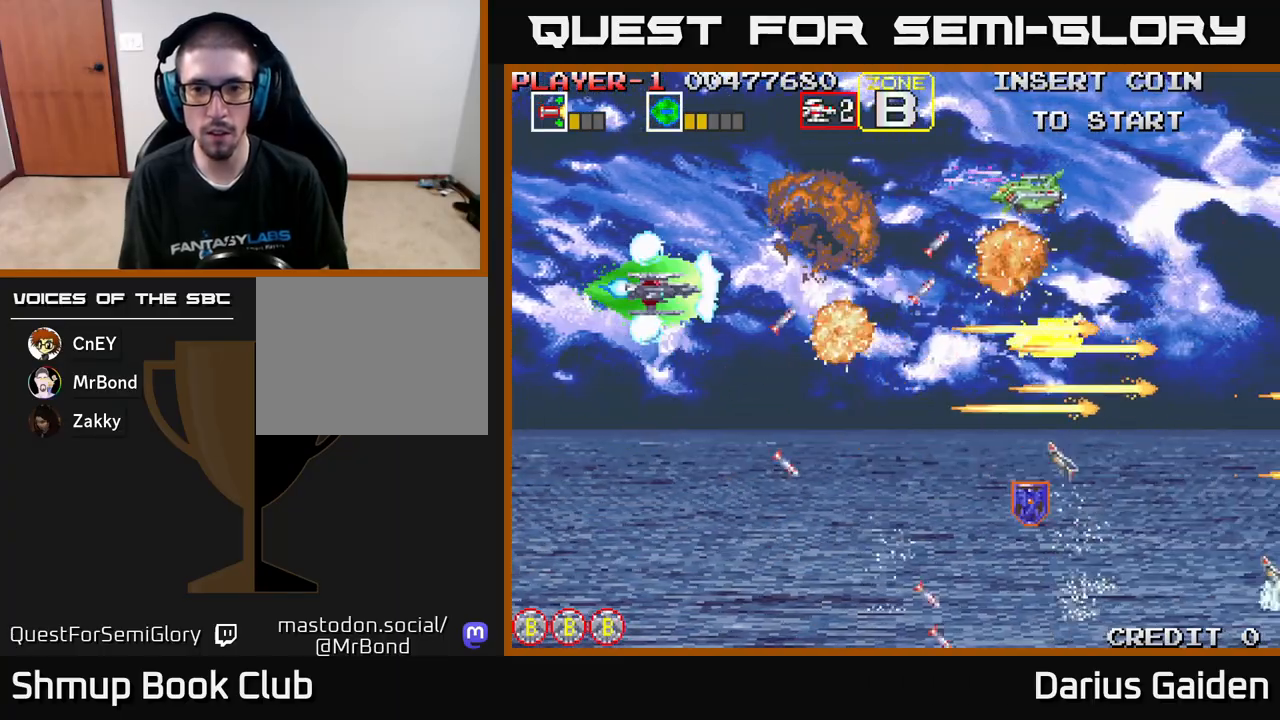
{"buttons": ["R2", "DPAD_DOWN"], "left_stick": "center", "events": [[133, "DPAD_UP", "up"], [183, "DPAD_DOWN", "down"], [217, "DPAD_DOWN", "up"], [250, "DPAD_LEFT", "down"], [350, "DPAD_DOWN", "down"], [350, "DPAD_LEFT", "up"]]}
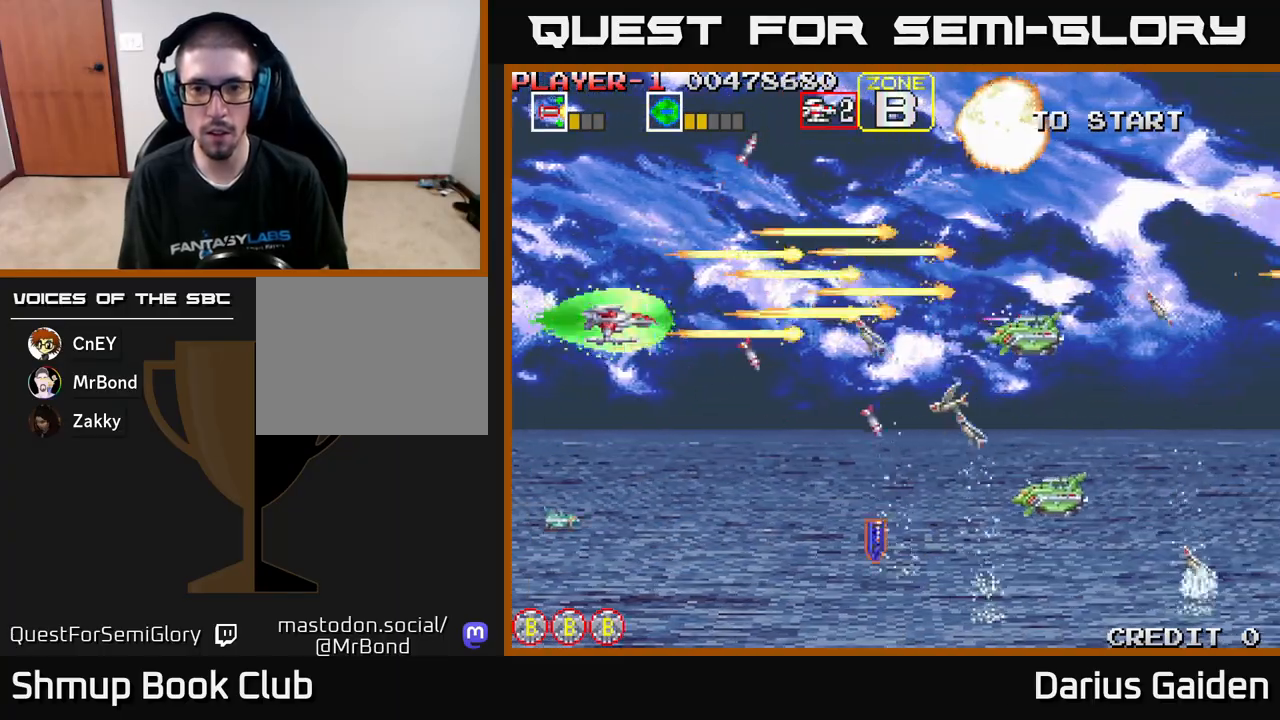
{"buttons": ["R2", "DPAD_DOWN"], "left_stick": "center", "events": [[117, "DPAD_RIGHT", "down"], [133, "DPAD_RIGHT", "up"], [150, "DPAD_DOWN", "up"], [167, "DPAD_UP", "down"], [183, "DPAD_LEFT", "down"], [267, "DPAD_UP", "up"], [317, "DPAD_DOWN", "down"], [333, "DPAD_LEFT", "up"]]}